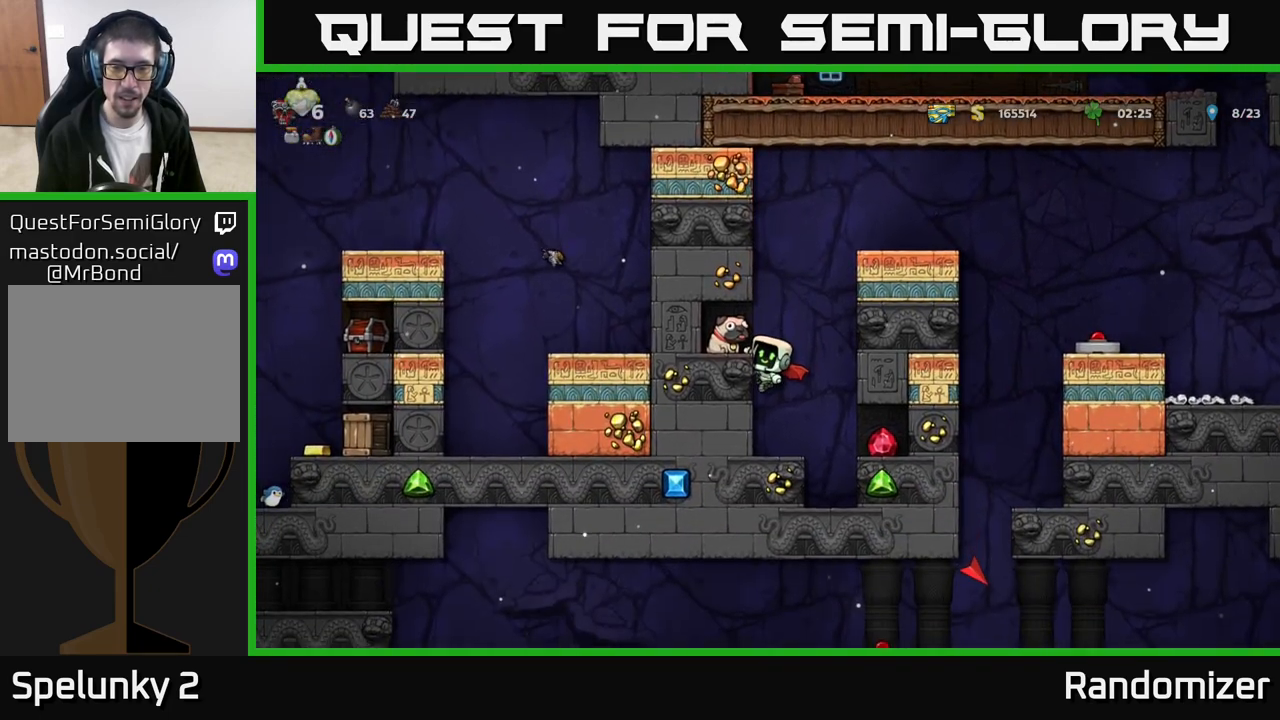
Gameplay with a controller (Xbox layout); each line is a JSON object with the inputs held at the frame after it. "events" lists button and stick changes between this image and that frame as [ms after this image, input, new state], when the widget could be followed in between. Not read: right_stick.
{"buttons": ["X"], "left_stick": "down", "events": [[67, "A", "down"], [83, "left_stick", "left"], [200, "A", "up"], [333, "left_stick", "center"], [383, "left_stick", "down"], [500, "X", "down"]]}
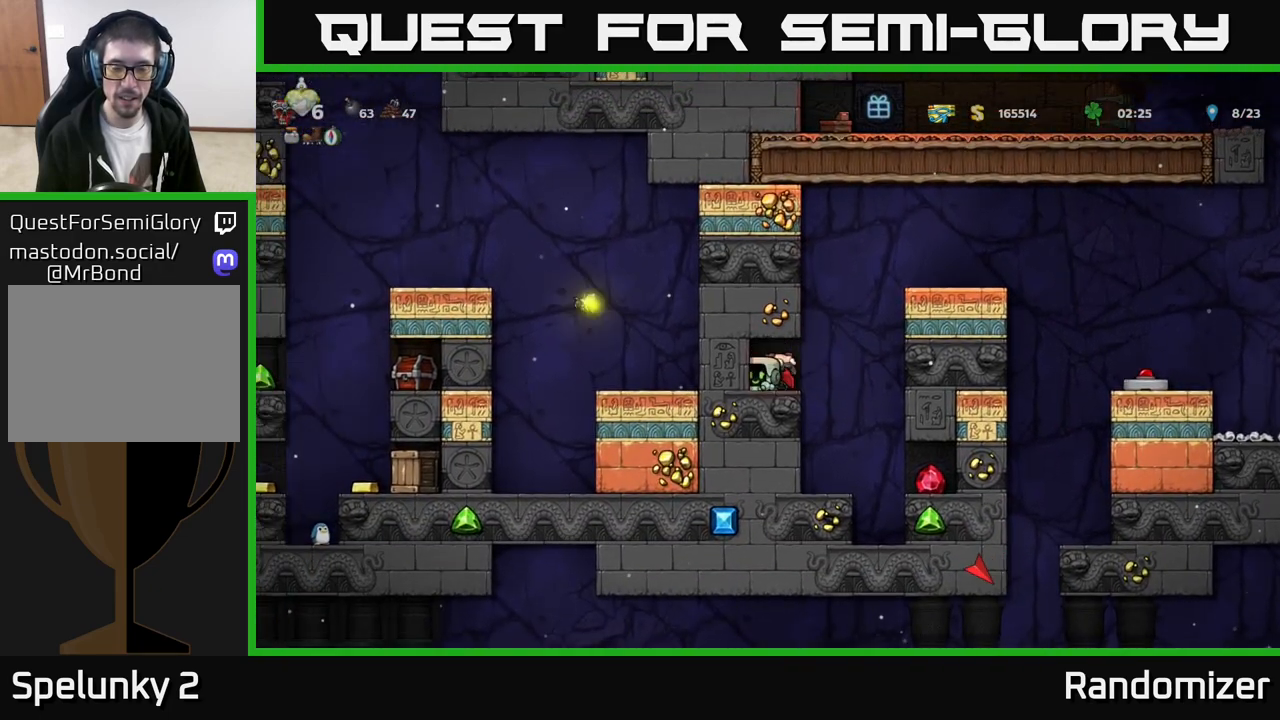
{"buttons": [], "left_stick": "right", "events": [[83, "X", "up"], [100, "left_stick", "right"], [350, "left_stick", "center"], [500, "left_stick", "right"]]}
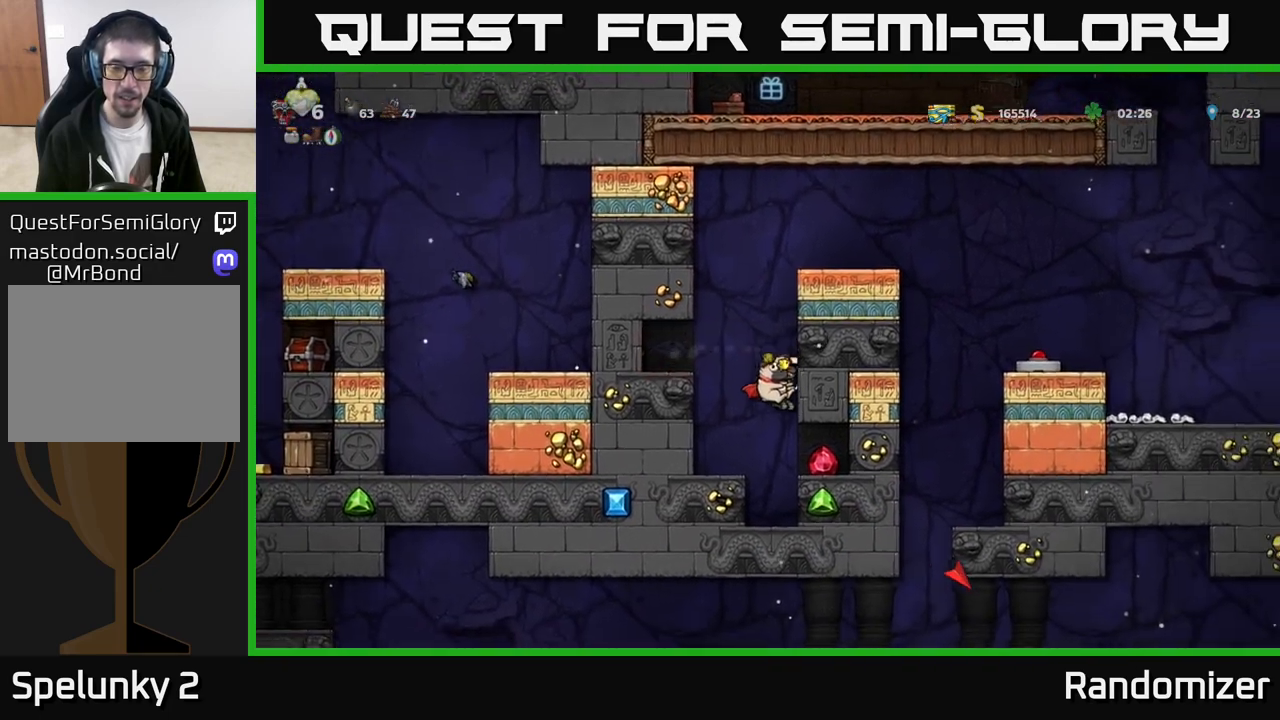
{"buttons": [], "left_stick": "center", "events": [[283, "left_stick", "up-left"], [500, "left_stick", "center"]]}
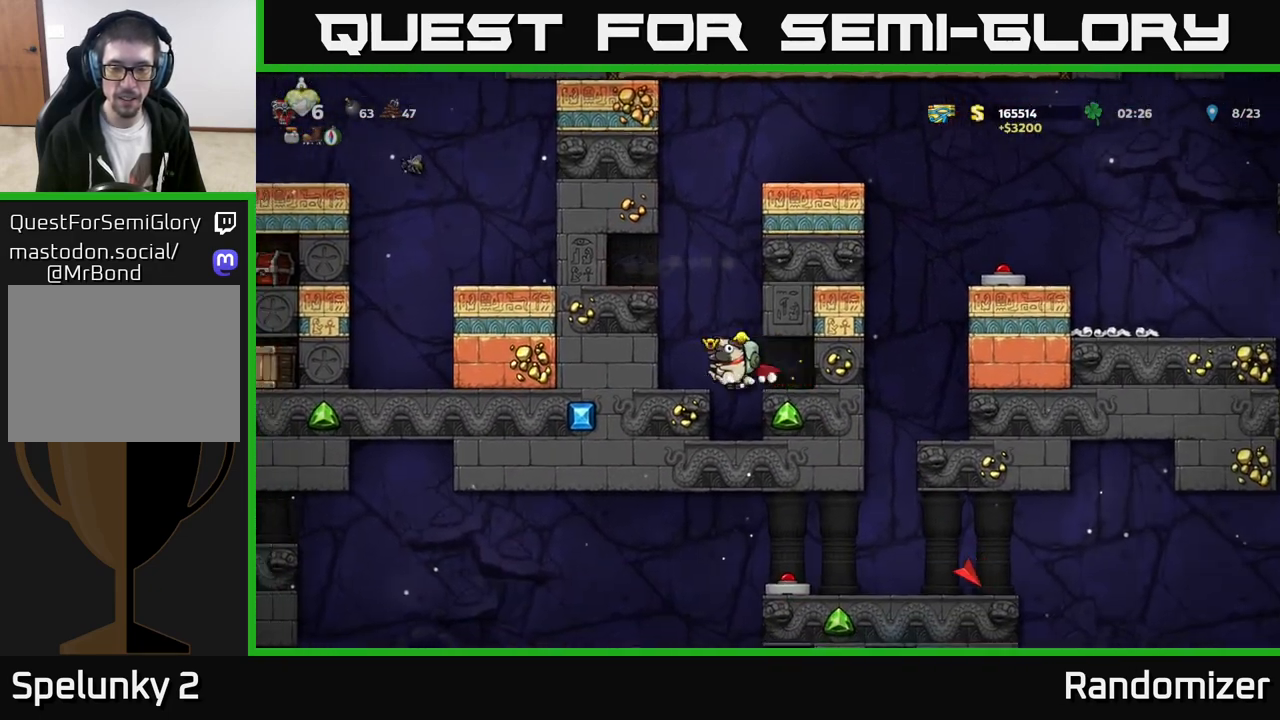
{"buttons": ["A"], "left_stick": "right", "events": [[33, "A", "down"], [200, "A", "up"], [200, "left_stick", "right"], [267, "A", "down"], [367, "left_stick", "center"], [483, "left_stick", "right"]]}
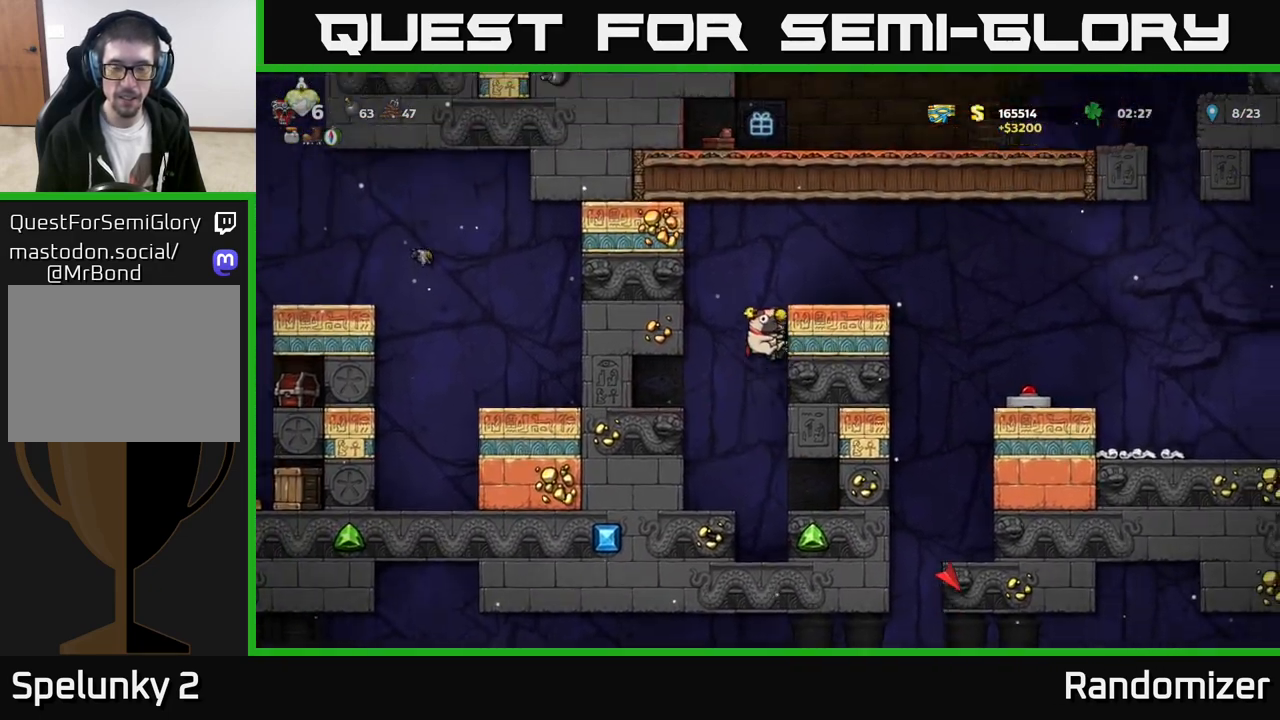
{"buttons": [], "left_stick": "right", "events": [[250, "A", "up"], [367, "A", "down"], [483, "A", "up"]]}
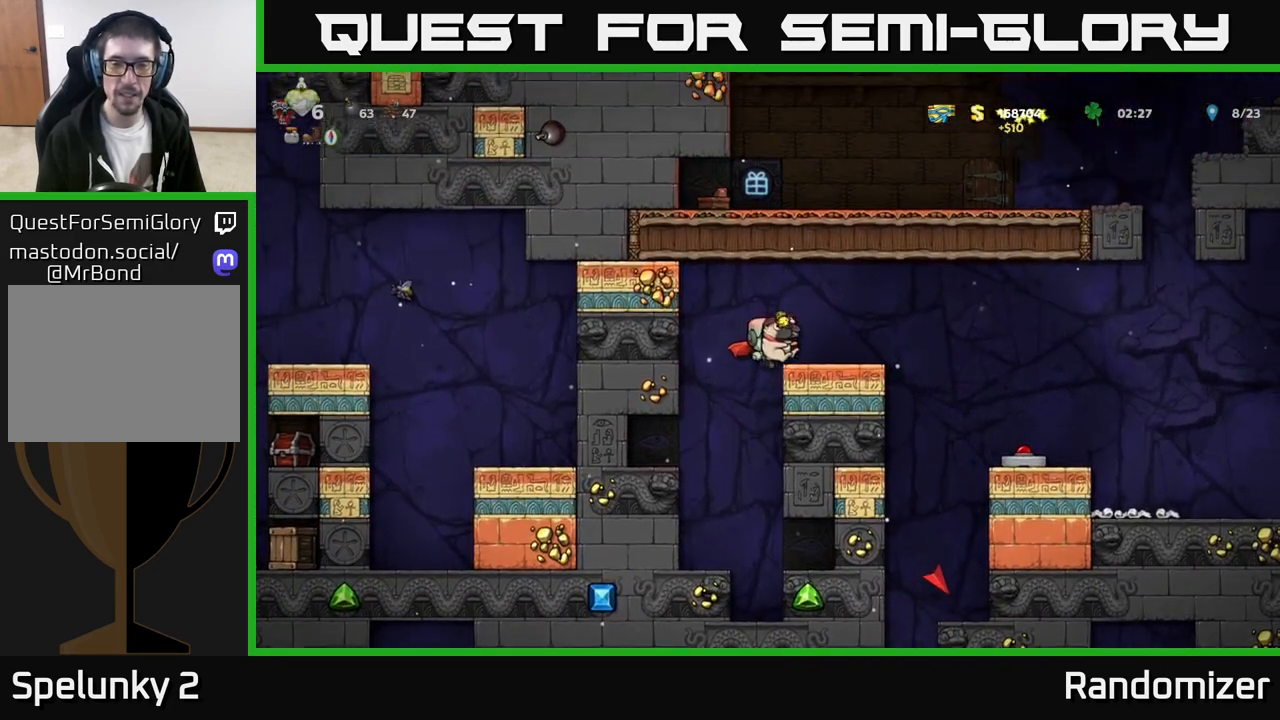
{"buttons": [], "left_stick": "right", "events": [[250, "A", "down"], [317, "A", "up"]]}
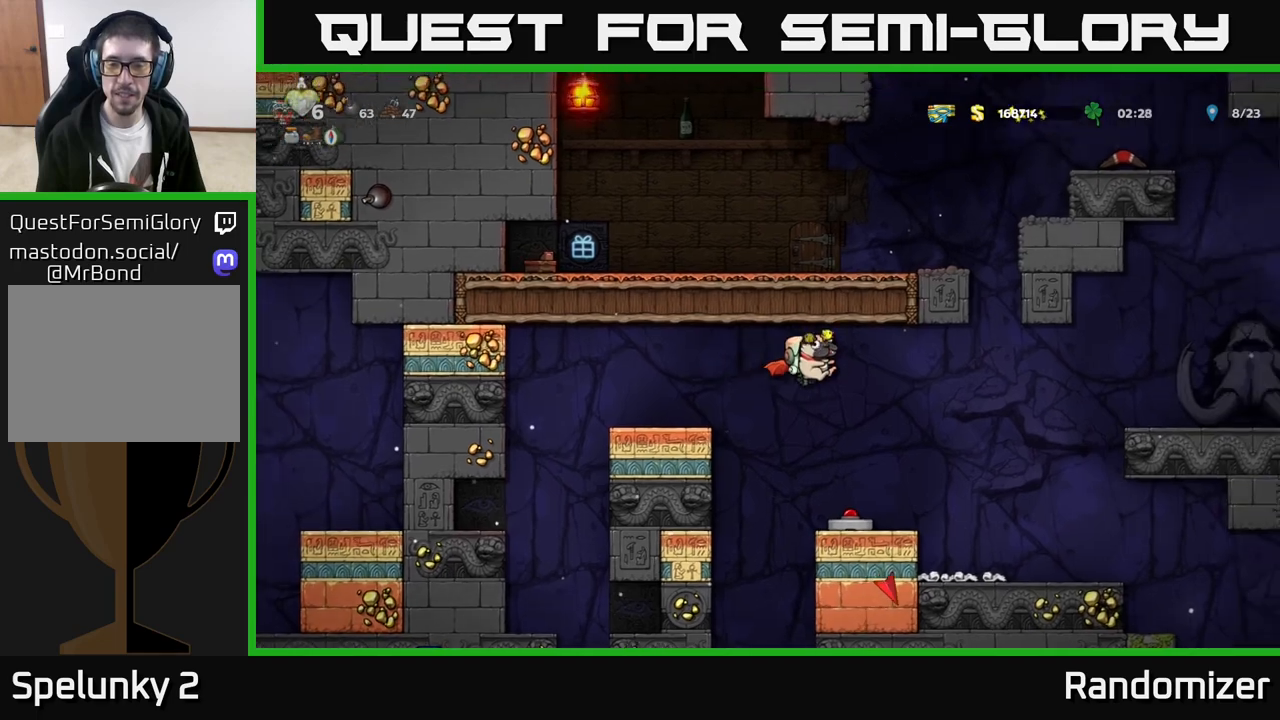
{"buttons": [], "left_stick": "right", "events": []}
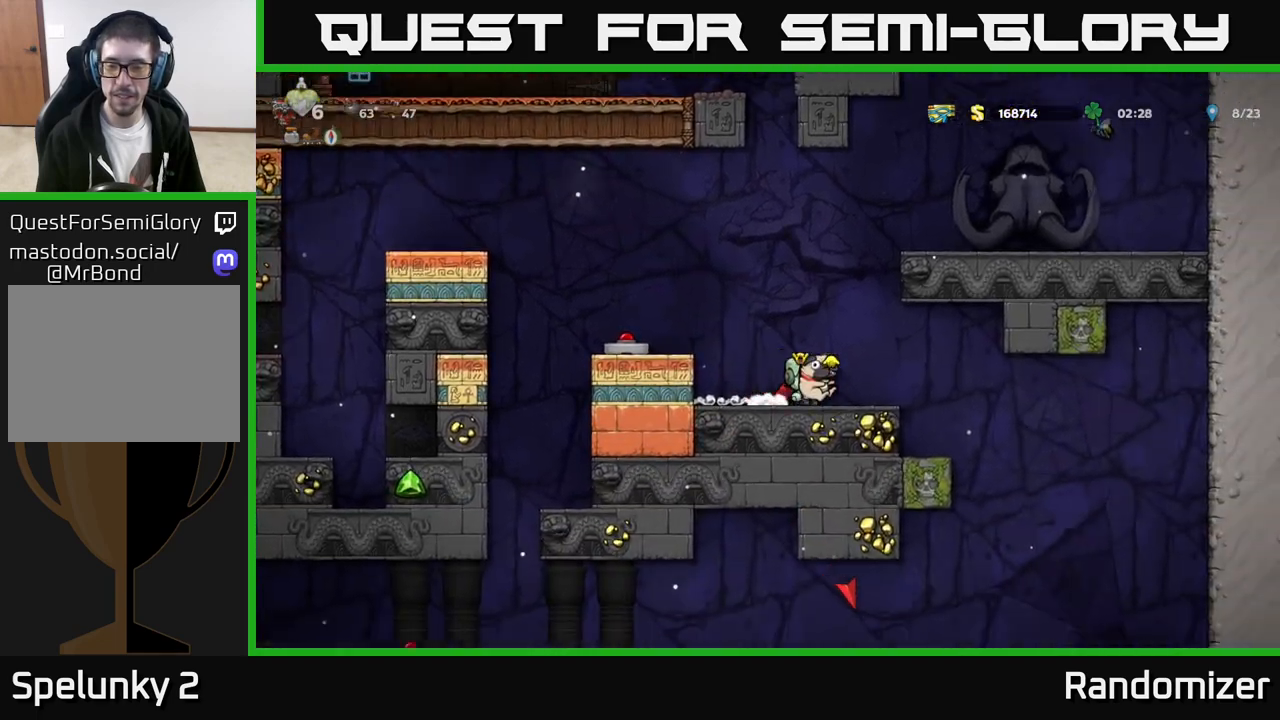
{"buttons": [], "left_stick": "center", "events": [[467, "left_stick", "center"]]}
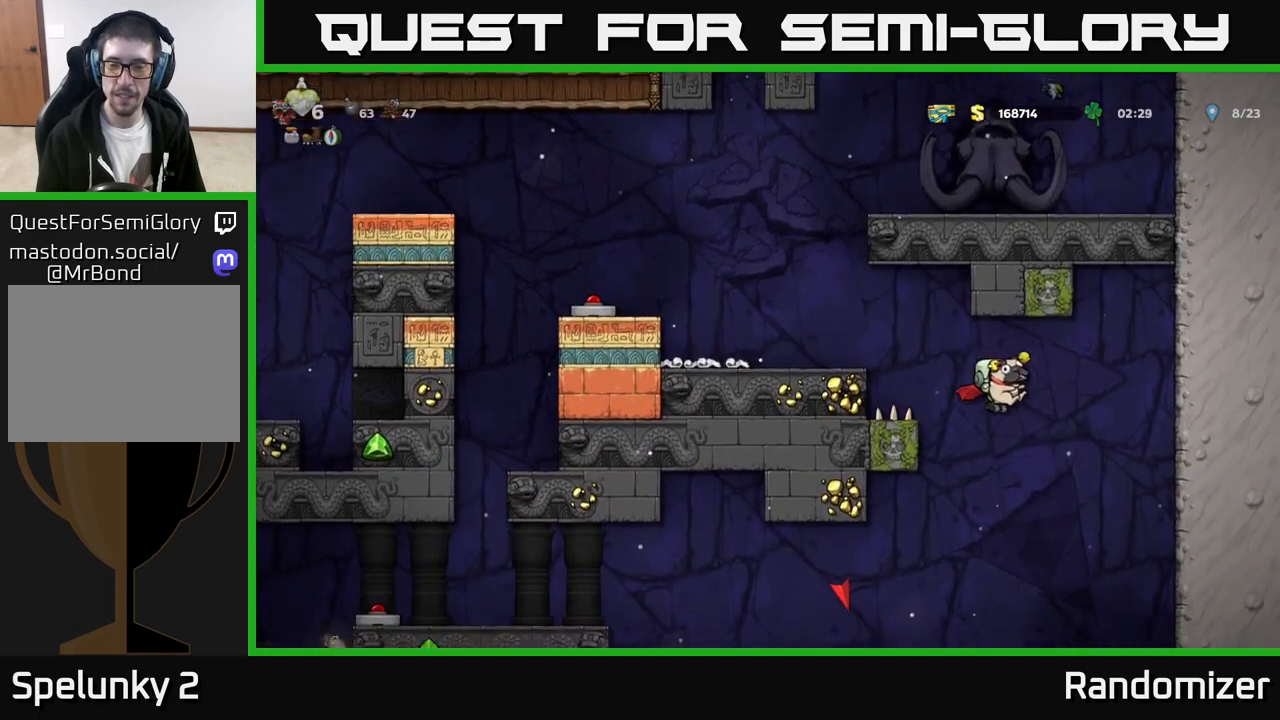
{"buttons": [], "left_stick": "center", "events": [[250, "A", "down"], [417, "A", "up"]]}
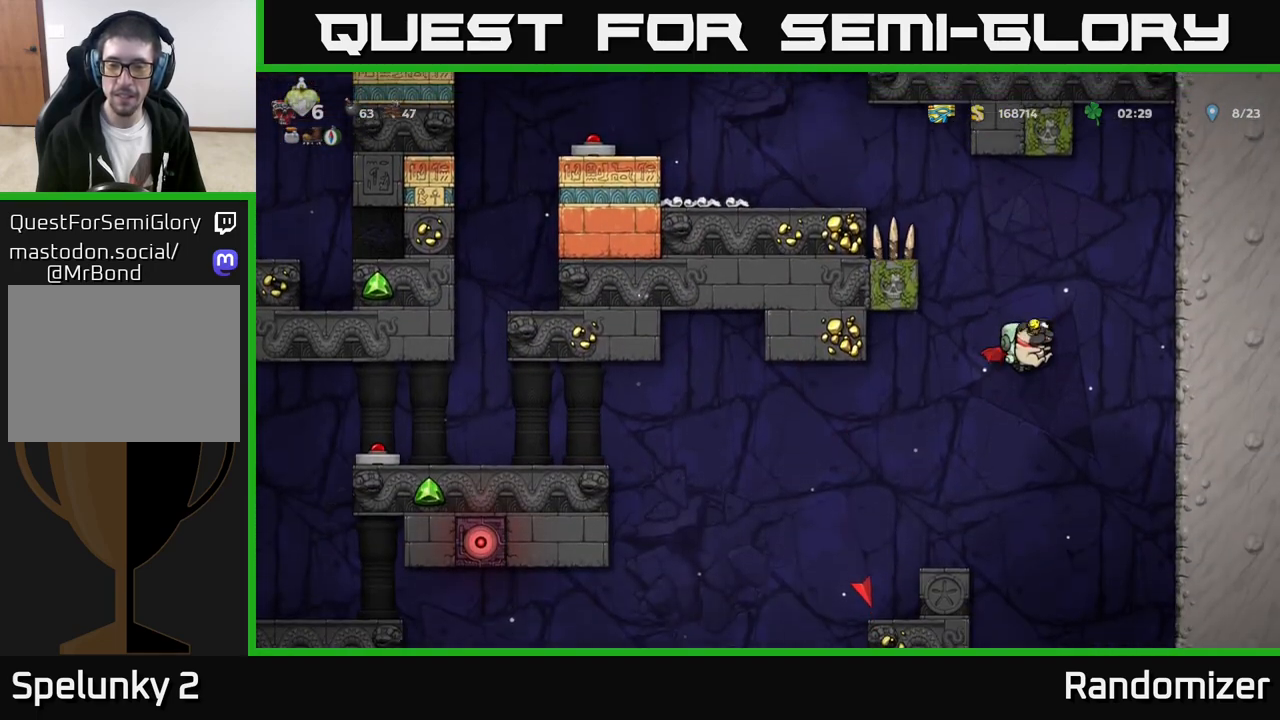
{"buttons": [], "left_stick": "center", "events": [[100, "left_stick", "left"], [283, "left_stick", "center"]]}
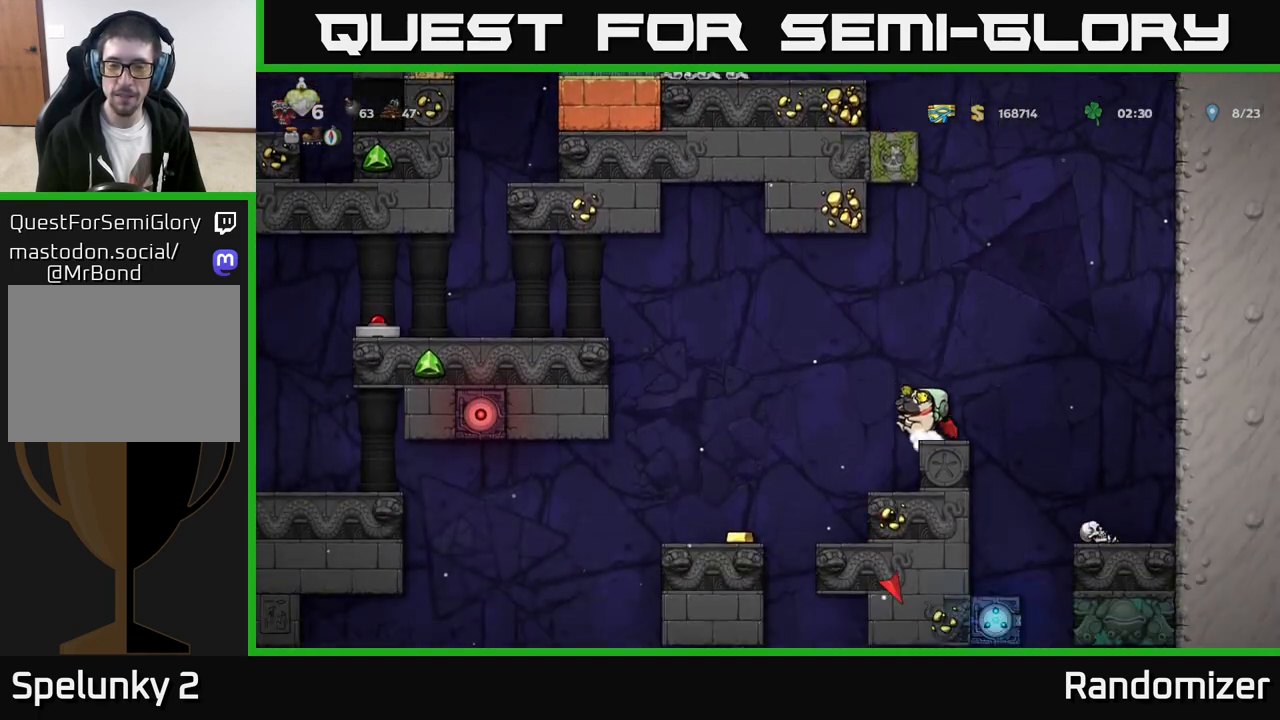
{"buttons": [], "left_stick": "left", "events": [[500, "left_stick", "left"]]}
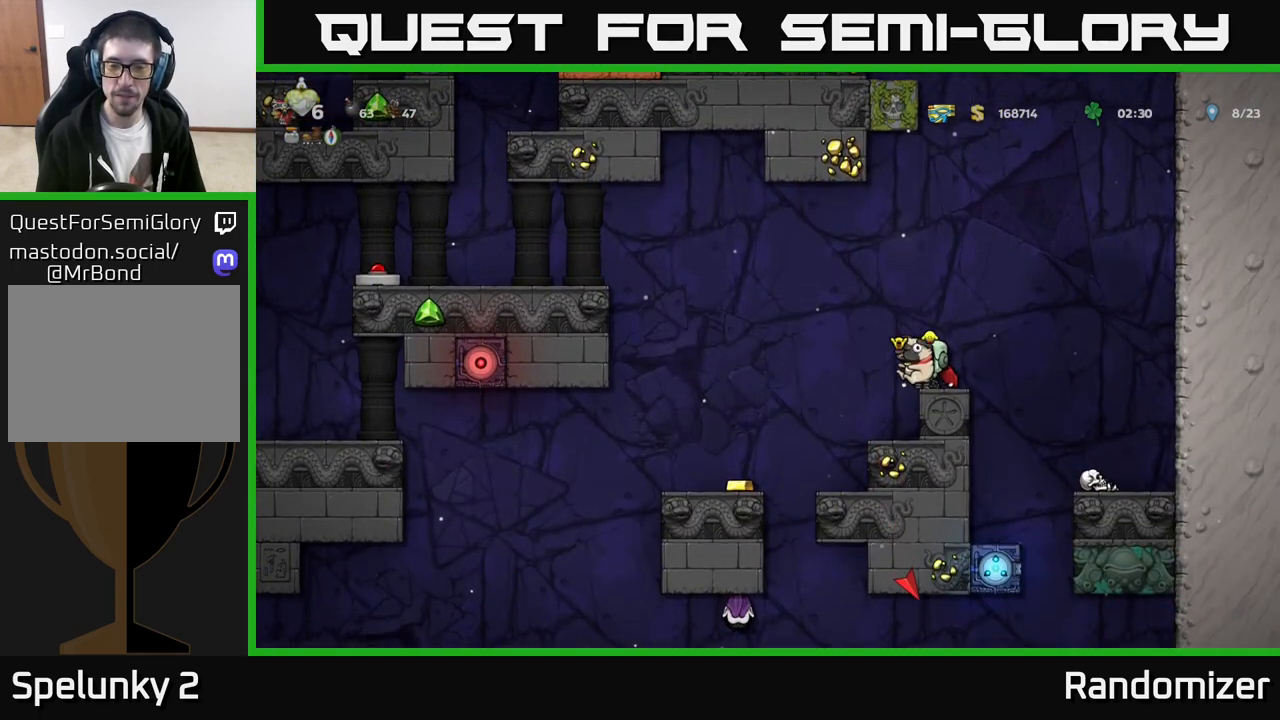
{"buttons": [], "left_stick": "center", "events": [[500, "left_stick", "center"]]}
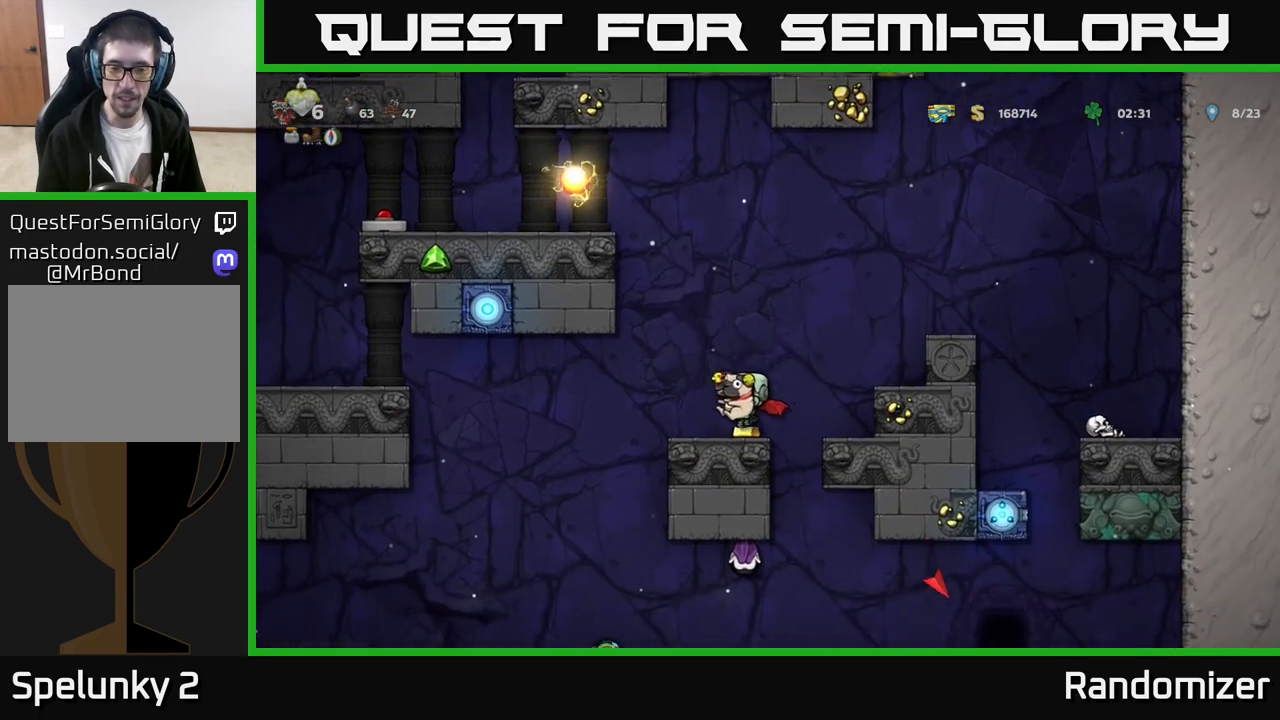
{"buttons": ["A"], "left_stick": "right", "events": [[67, "left_stick", "right"], [150, "A", "down"], [317, "A", "up"], [367, "A", "down"]]}
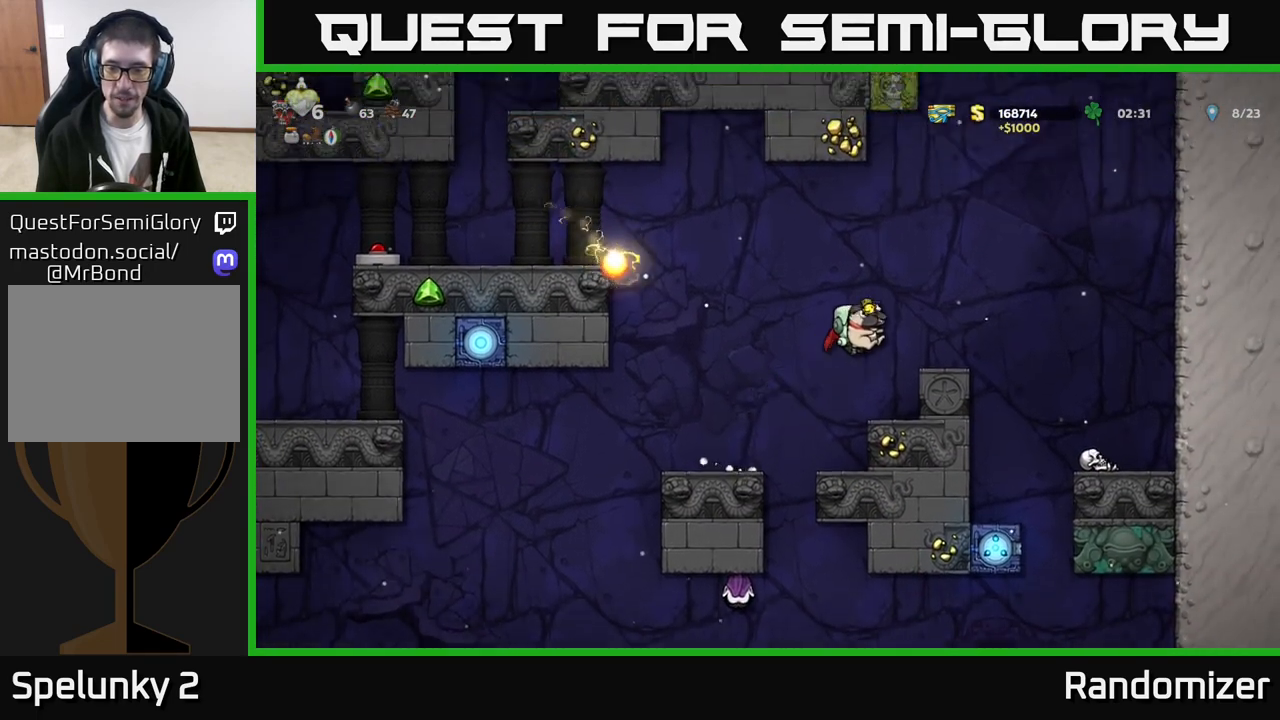
{"buttons": [], "left_stick": "right", "events": [[67, "A", "up"], [100, "left_stick", "center"], [417, "left_stick", "right"]]}
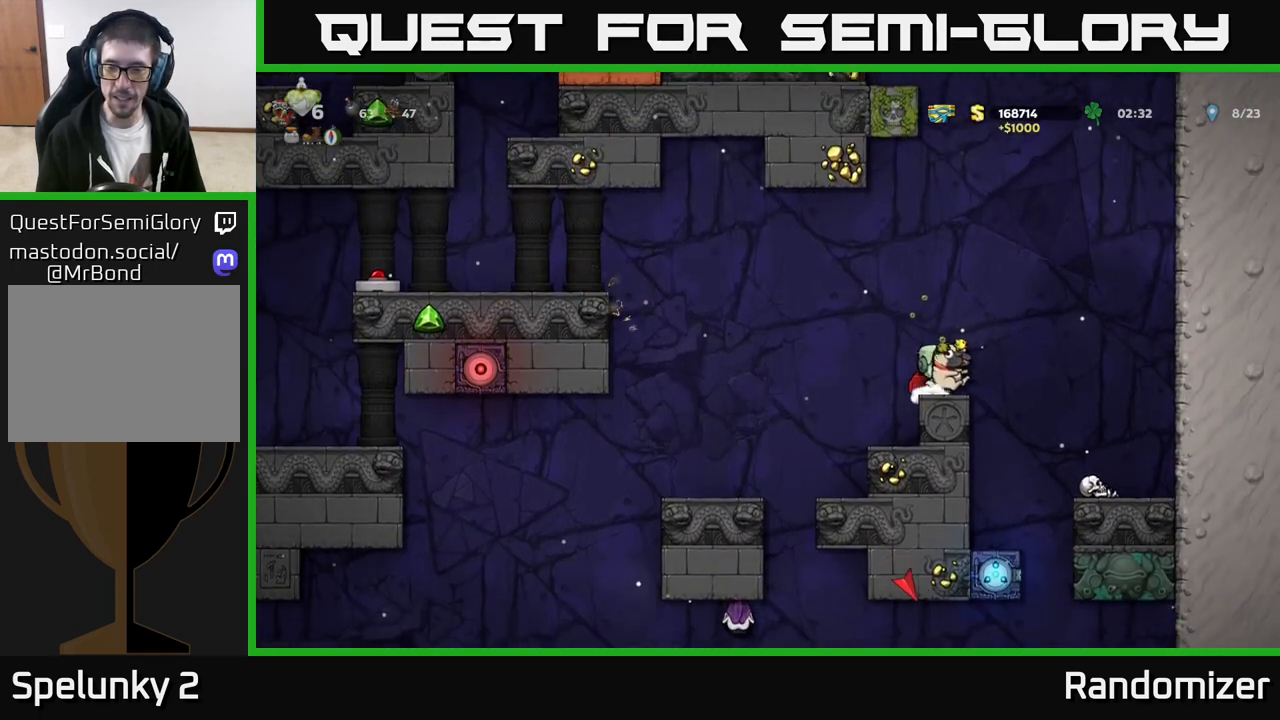
{"buttons": ["A"], "left_stick": "left", "events": [[133, "left_stick", "center"], [233, "A", "down"], [300, "left_stick", "left"]]}
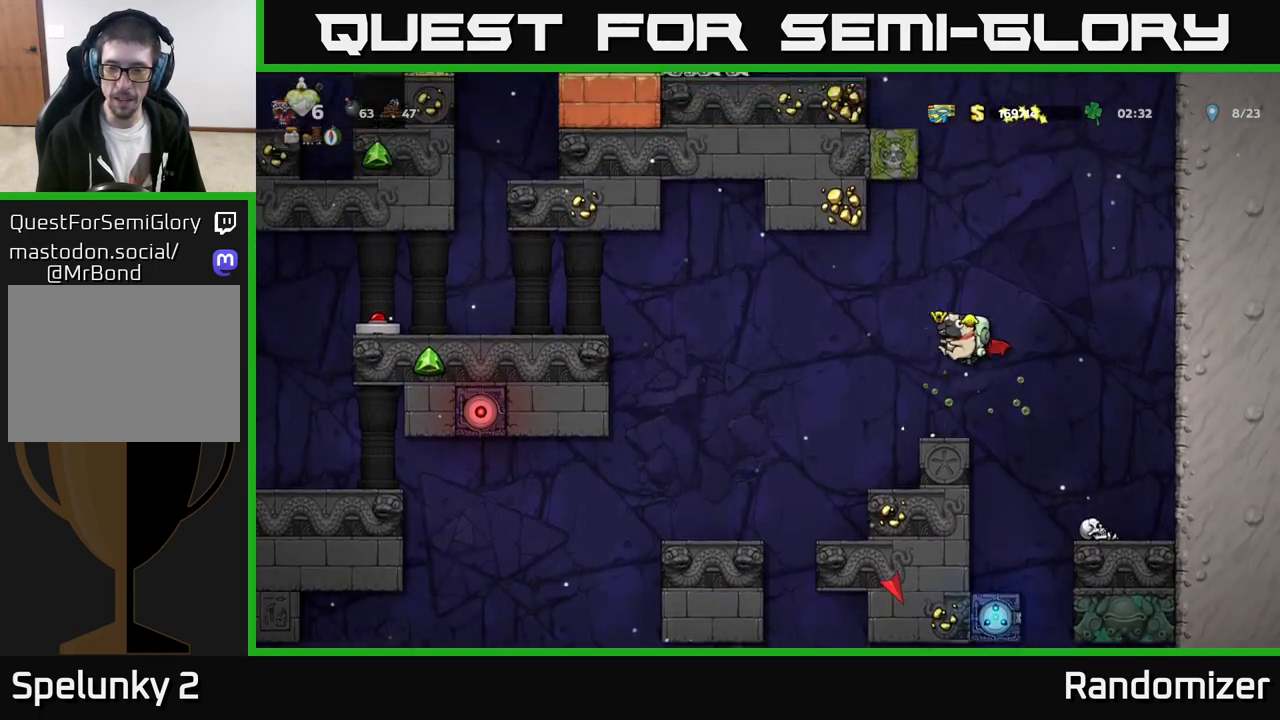
{"buttons": [], "left_stick": "left", "events": [[33, "A", "up"]]}
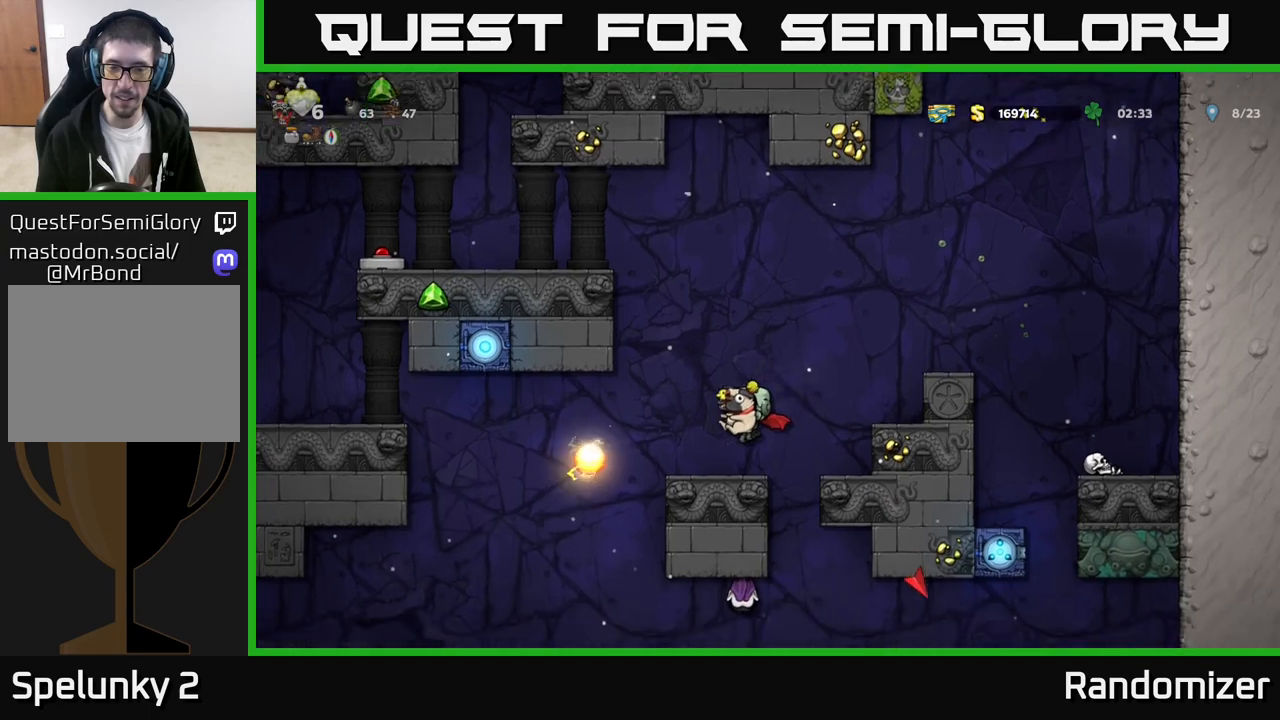
{"buttons": [], "left_stick": "center", "events": [[67, "left_stick", "center"], [150, "left_stick", "right"], [350, "left_stick", "center"]]}
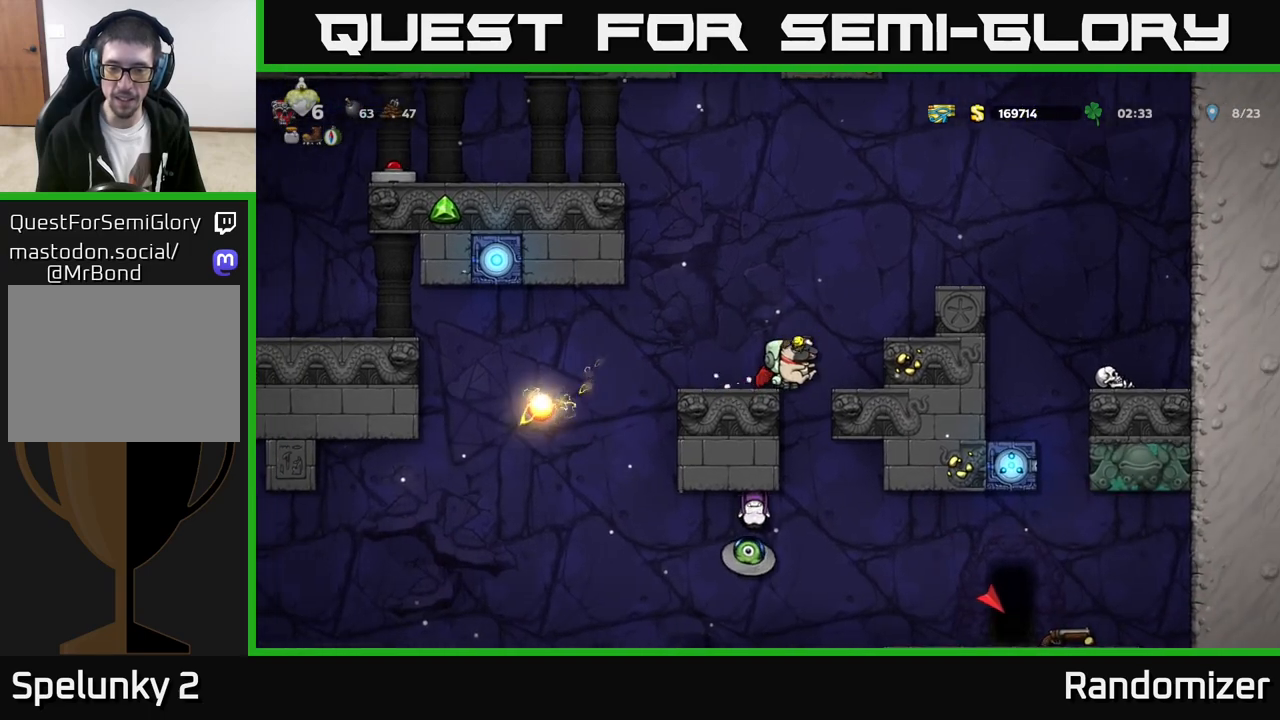
{"buttons": [], "left_stick": "right", "events": [[433, "left_stick", "right"]]}
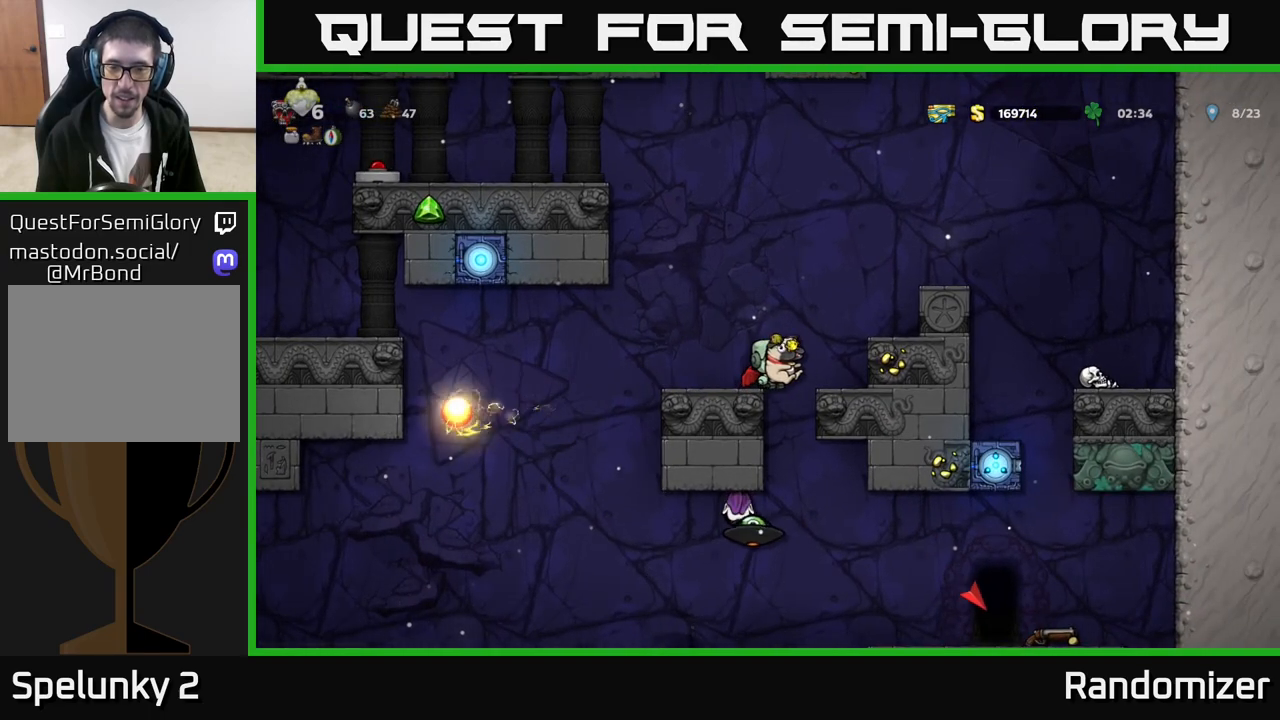
{"buttons": [], "left_stick": "center", "events": [[33, "left_stick", "center"]]}
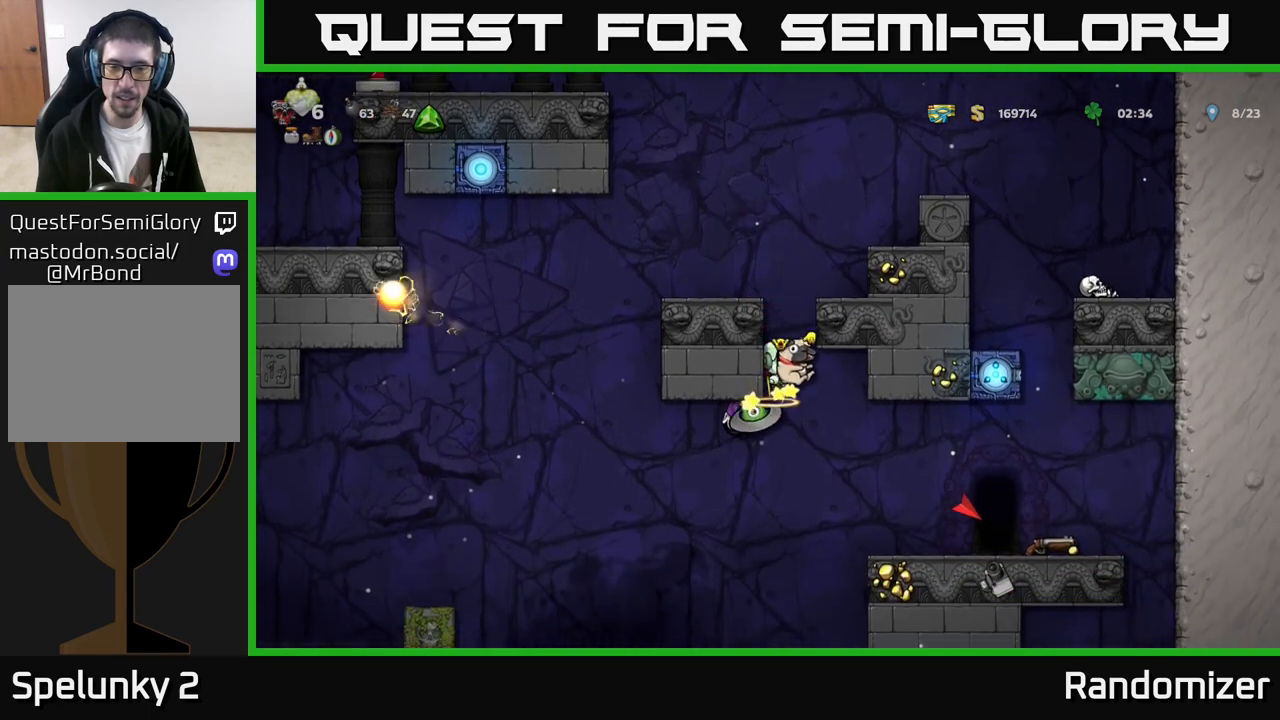
{"buttons": [], "left_stick": "center", "events": [[133, "A", "down"], [333, "left_stick", "left"], [433, "A", "up"], [500, "left_stick", "center"]]}
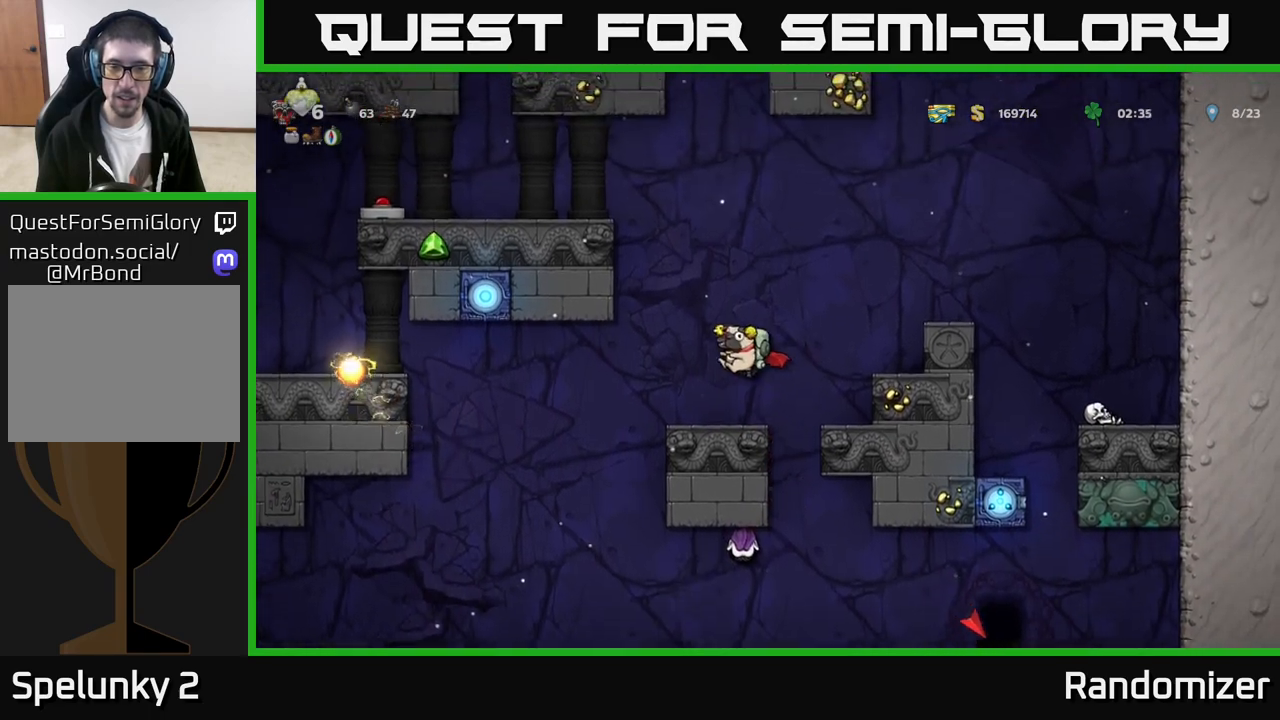
{"buttons": [], "left_stick": "center", "events": [[100, "left_stick", "right"], [300, "left_stick", "center"]]}
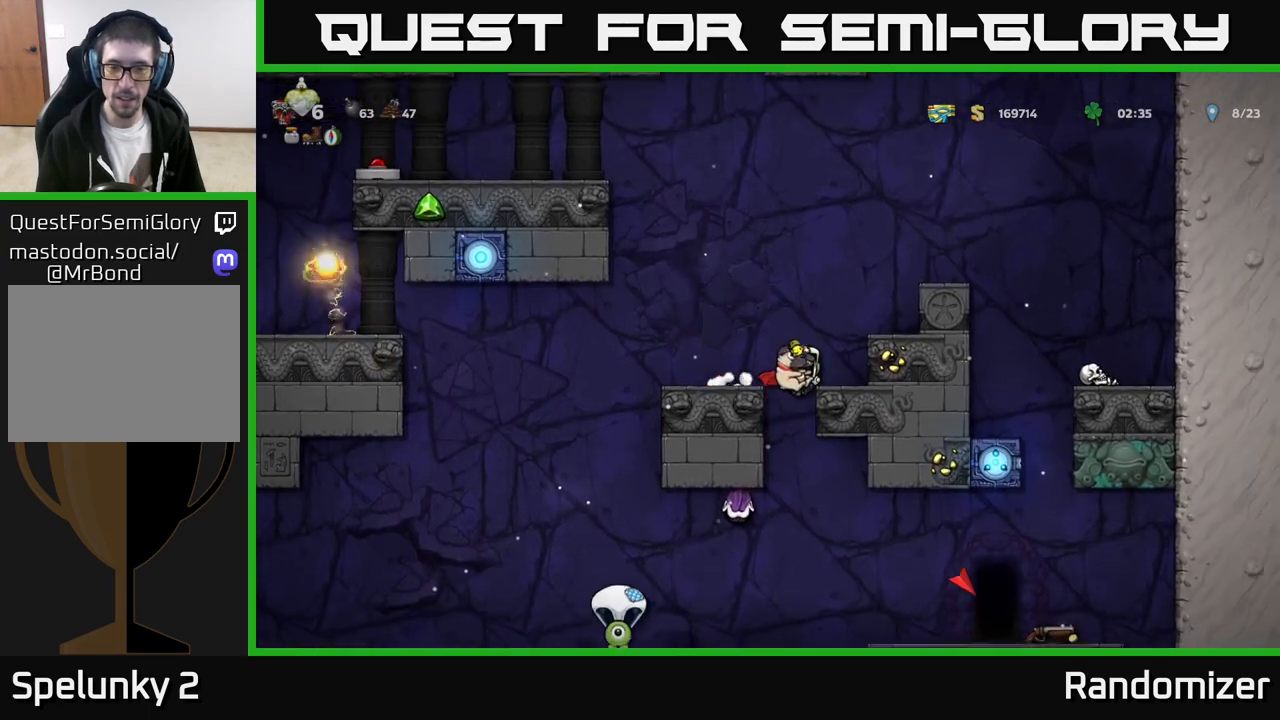
{"buttons": [], "left_stick": "center", "events": [[267, "left_stick", "right"], [333, "A", "down"], [433, "A", "up"], [500, "left_stick", "center"]]}
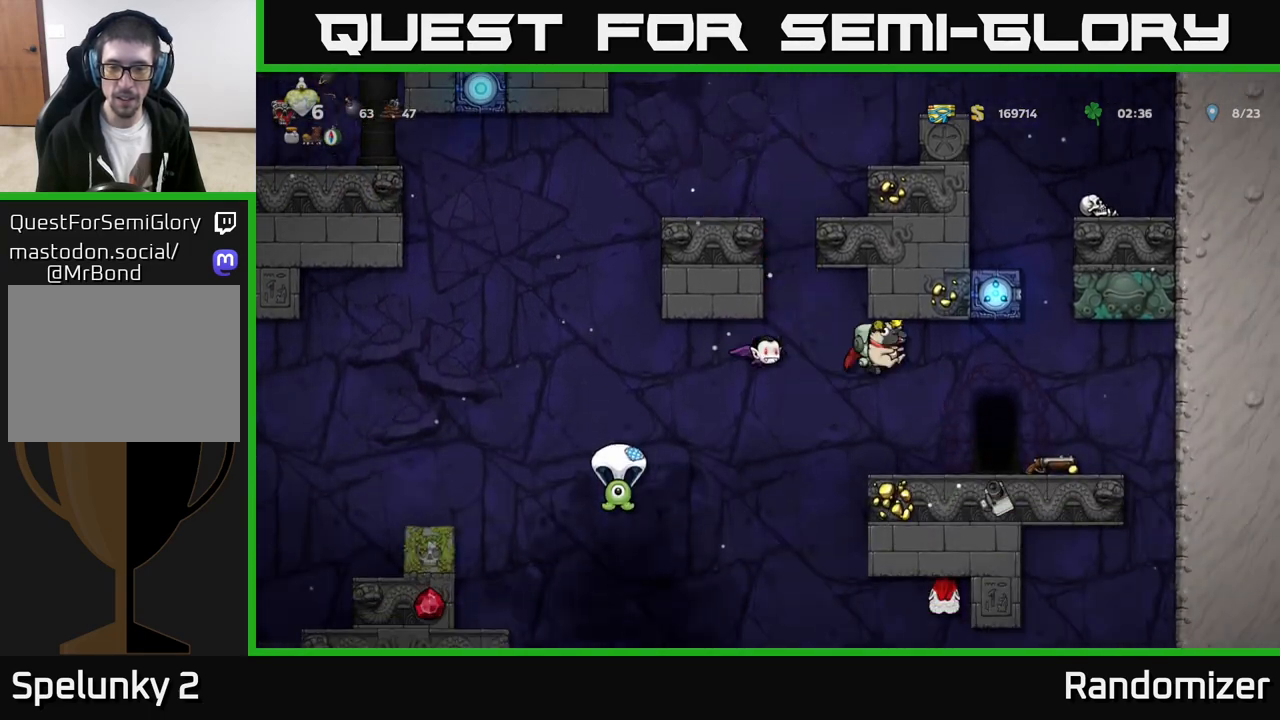
{"buttons": [], "left_stick": "right", "events": [[183, "left_stick", "right"]]}
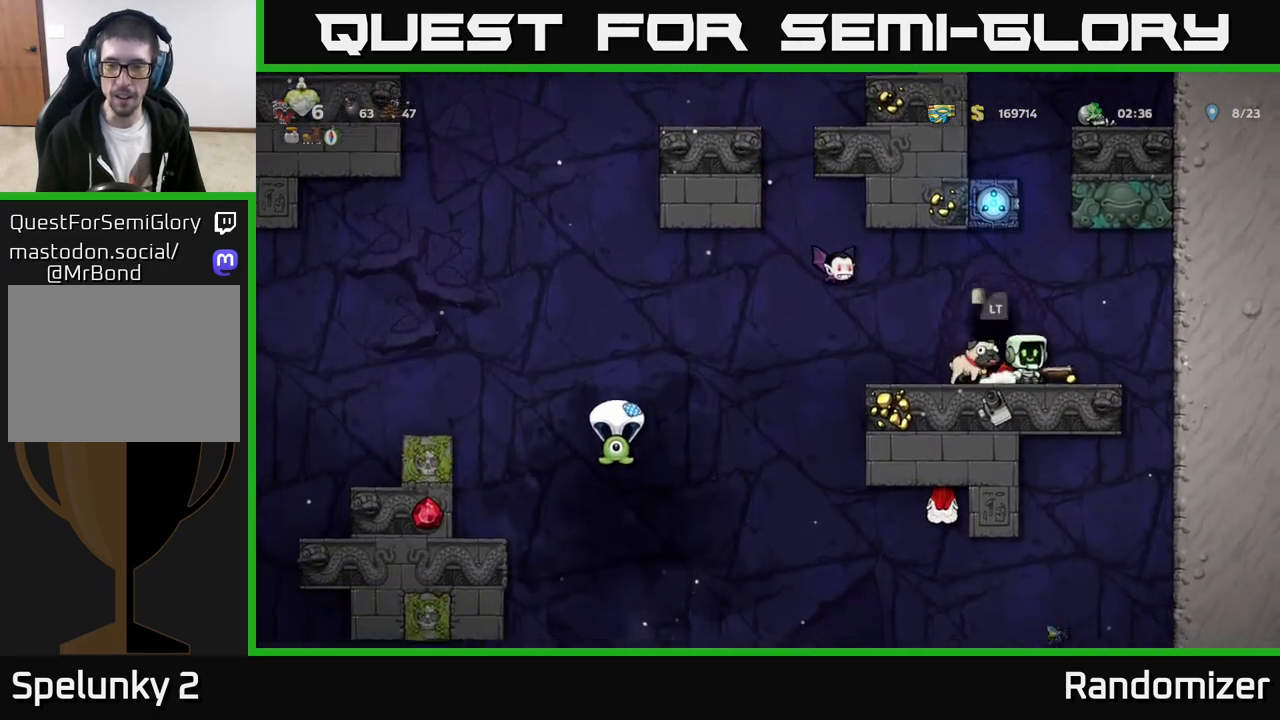
{"buttons": ["A"], "left_stick": "center", "events": [[83, "left_stick", "down-left"], [117, "X", "down"], [200, "X", "up"], [217, "left_stick", "center"], [350, "left_stick", "right"], [400, "A", "down"], [500, "left_stick", "center"]]}
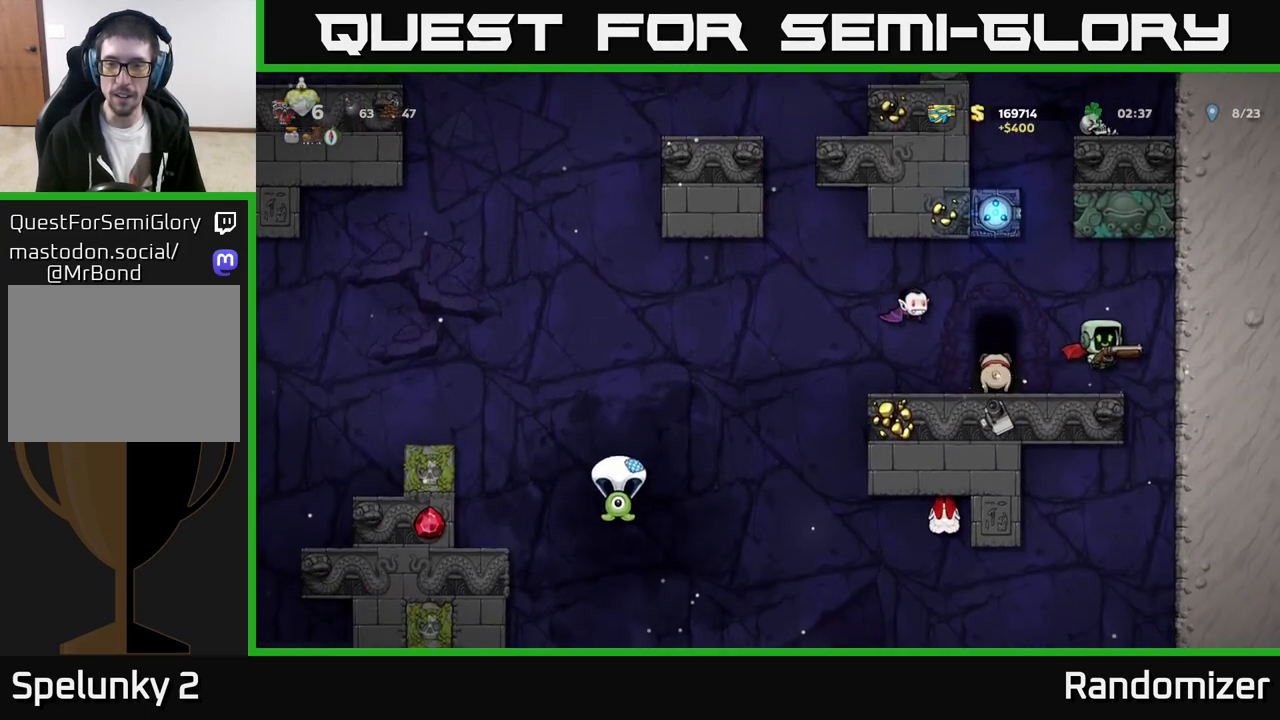
{"buttons": ["A"], "left_stick": "left", "events": [[17, "left_stick", "left"], [67, "A", "up"], [100, "X", "down"], [167, "left_stick", "center"], [183, "X", "up"], [317, "left_stick", "left"], [433, "A", "down"]]}
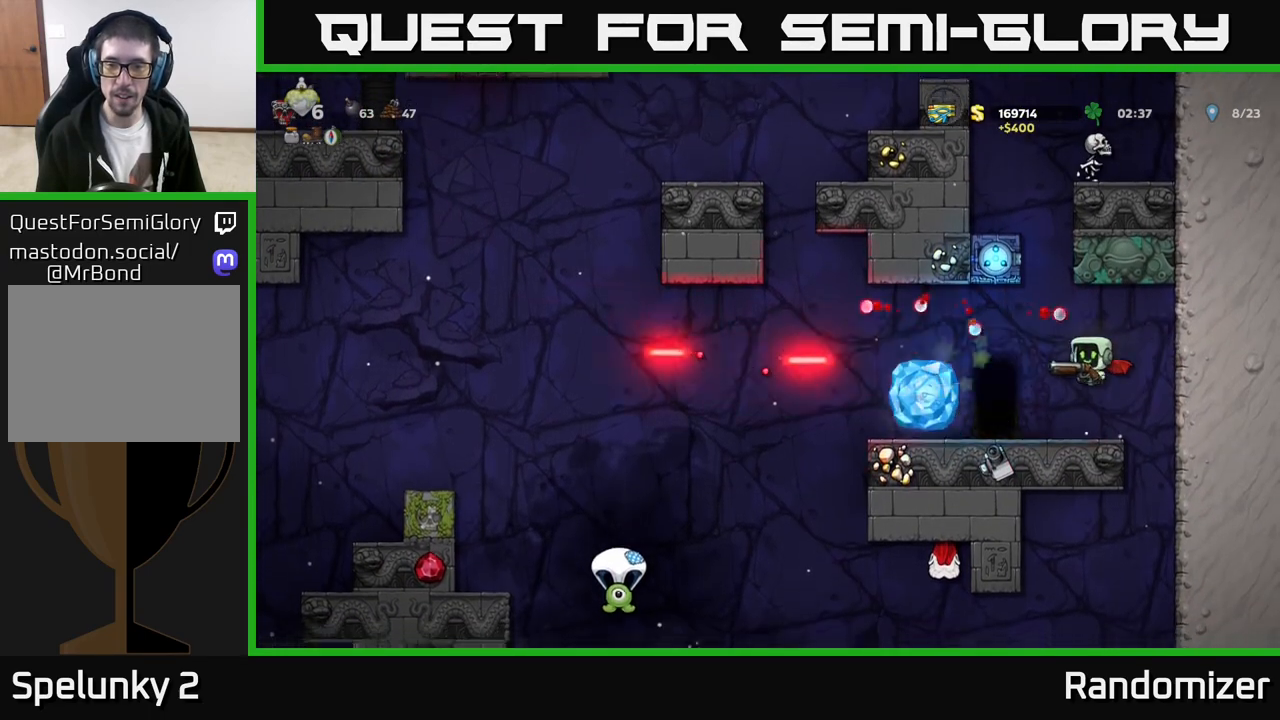
{"buttons": [], "left_stick": "center", "events": [[33, "left_stick", "center"], [50, "A", "up"], [183, "left_stick", "left"], [467, "left_stick", "center"]]}
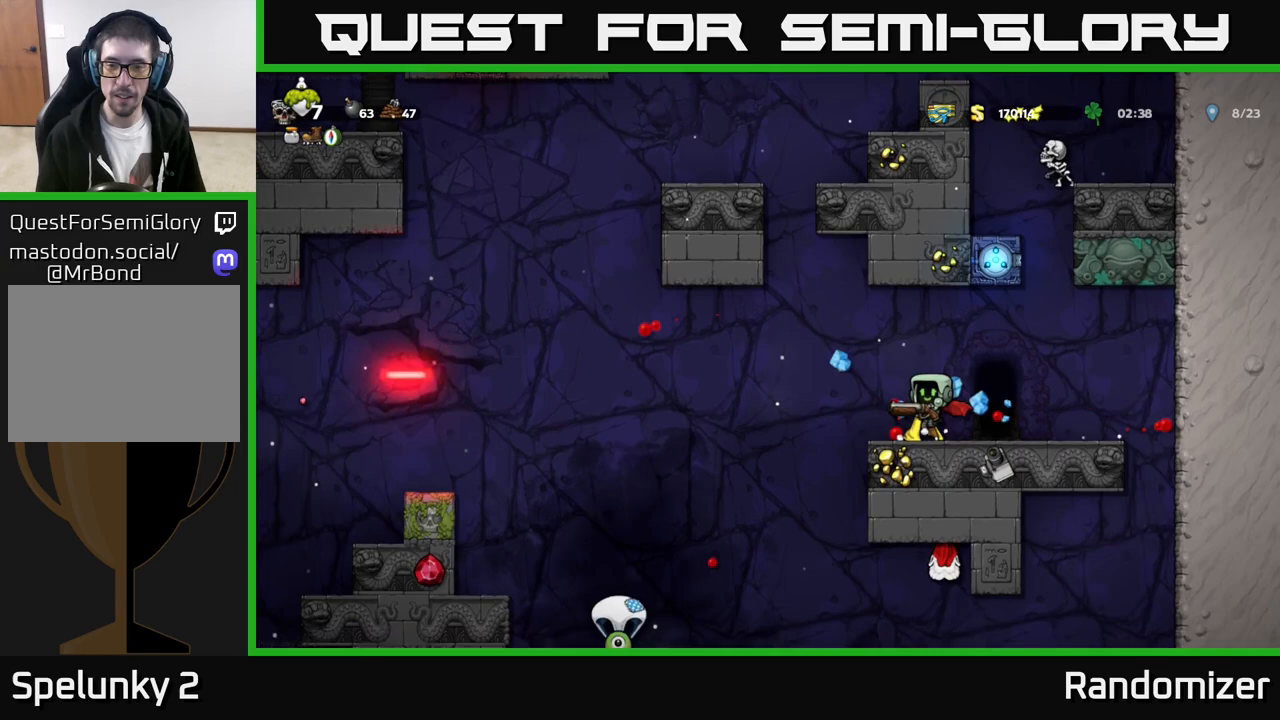
{"buttons": [], "left_stick": "right", "events": [[217, "left_stick", "right"]]}
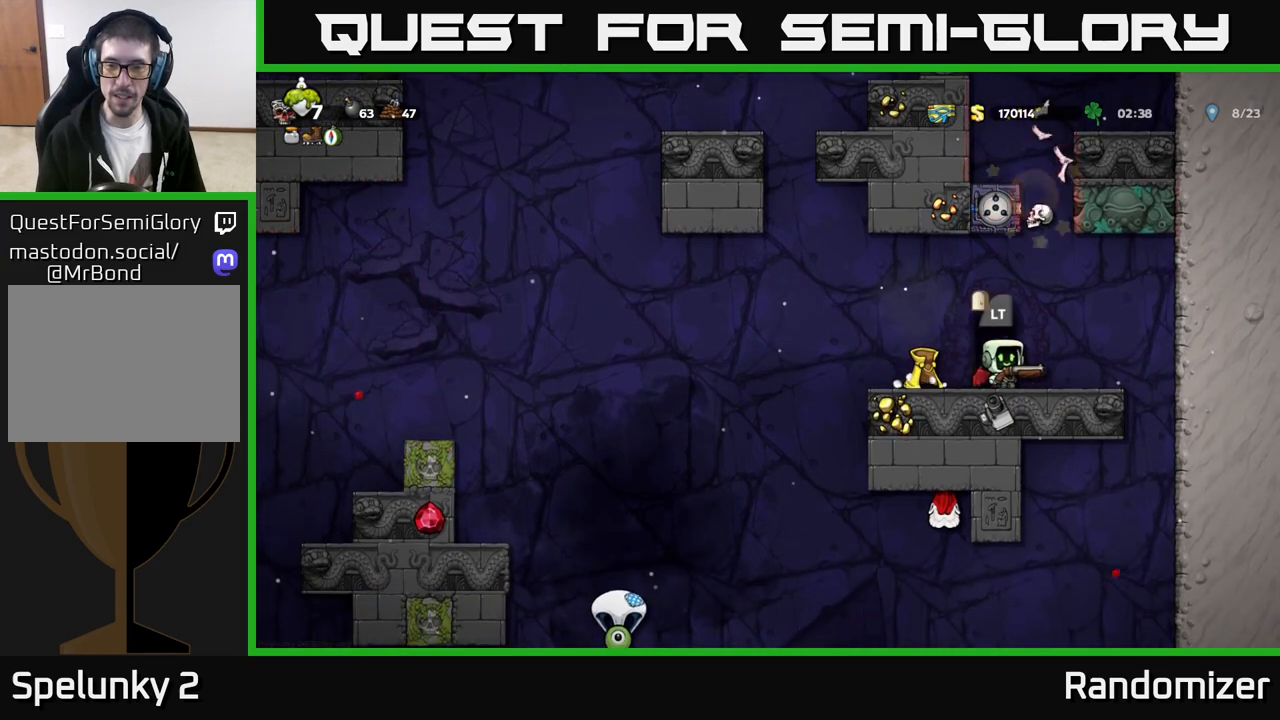
{"buttons": ["L2"], "left_stick": "center", "events": [[33, "left_stick", "left"], [183, "left_stick", "center"], [233, "L2", "down"], [350, "L2", "up"], [483, "L2", "down"]]}
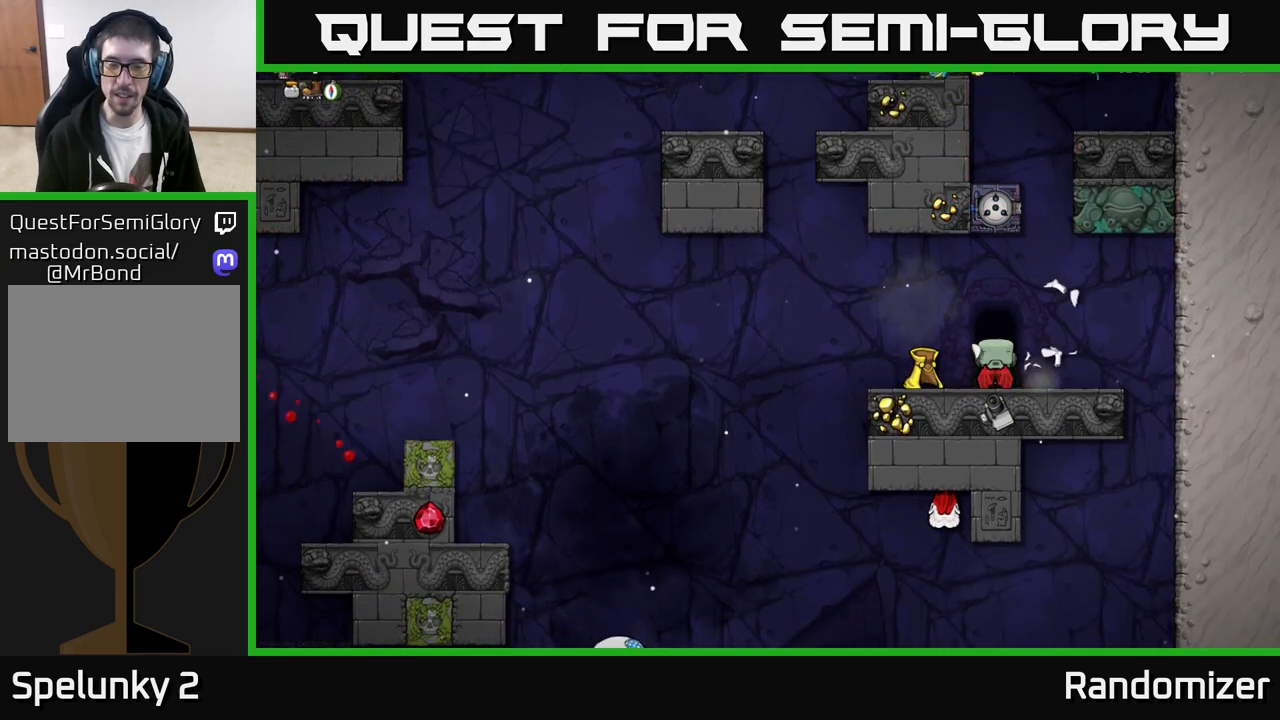
{"buttons": [], "left_stick": "center", "events": [[100, "L2", "up"]]}